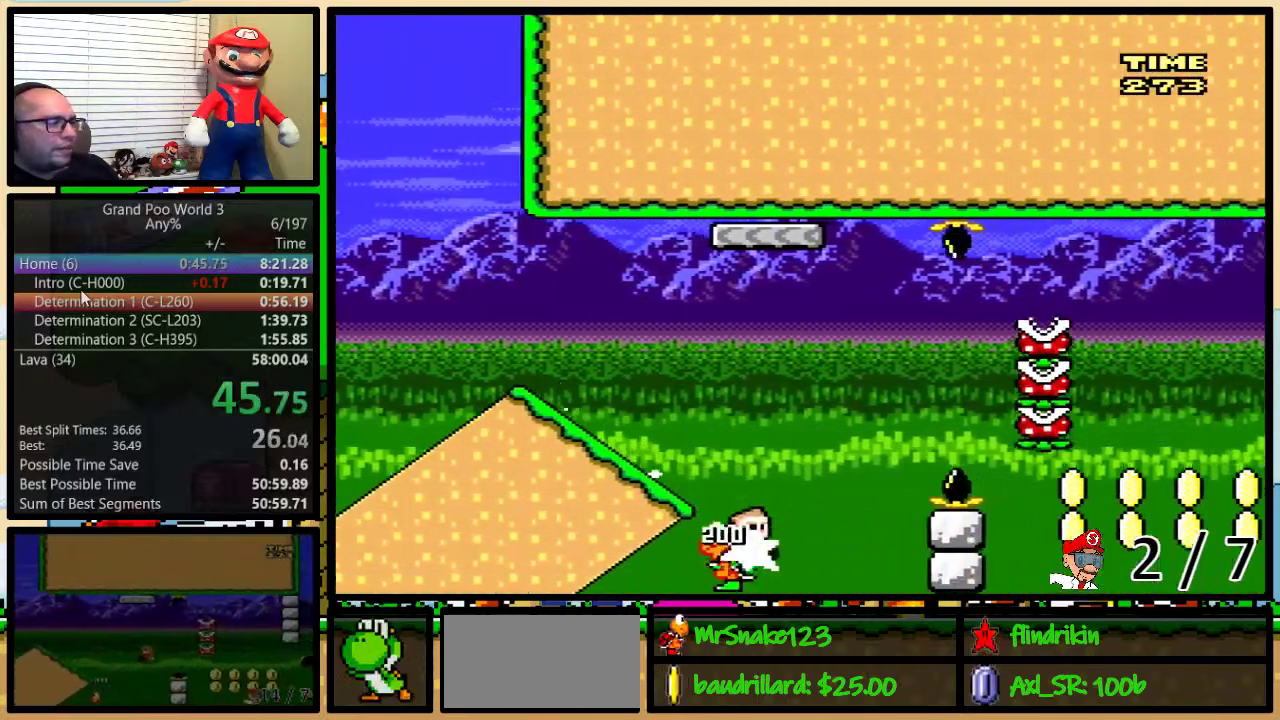
Gameplay with a controller (Nintendo layout); each line is a JSON object with the inputs held at the frame after it. "events" lists button and stick changes between this image and that frame as [ms after this image, input, new state], when the widget could be followed in between. Not read: L1 L3 R1 R3.
{"buttons": ["Y"], "events": [[483, "B", "up"]]}
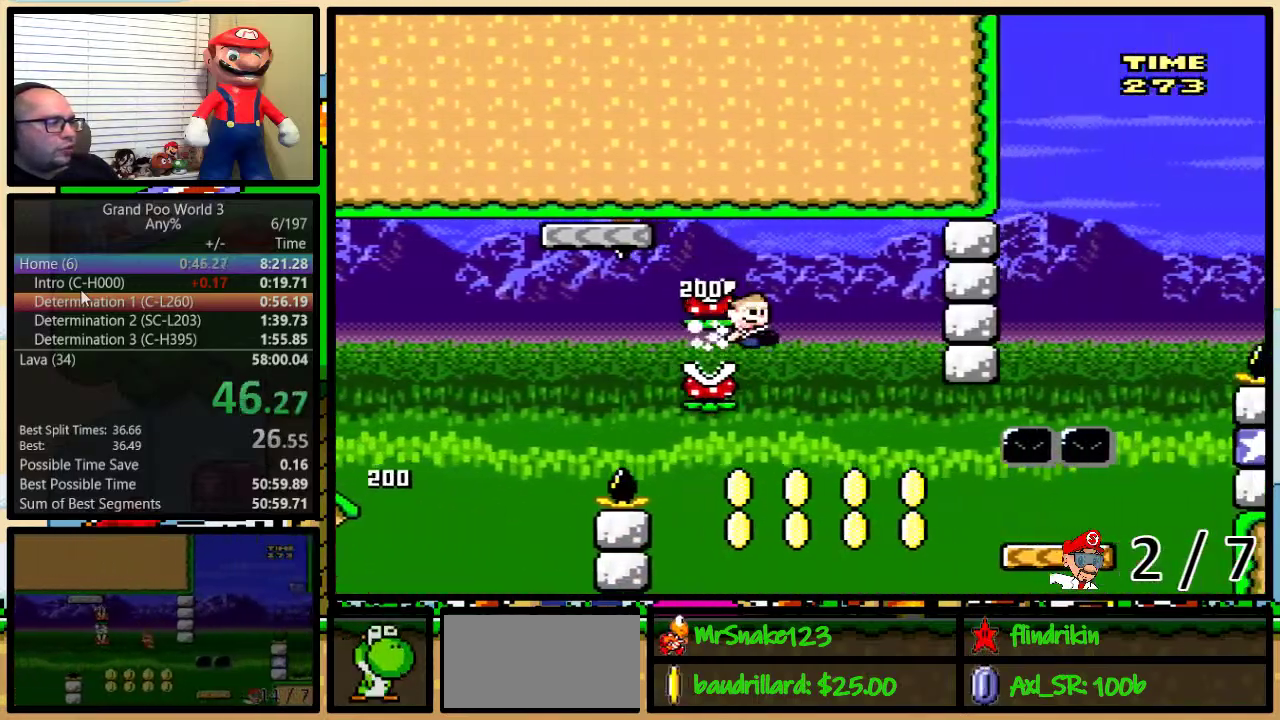
{"buttons": ["Y"], "events": [[117, "B", "down"], [217, "B", "up"]]}
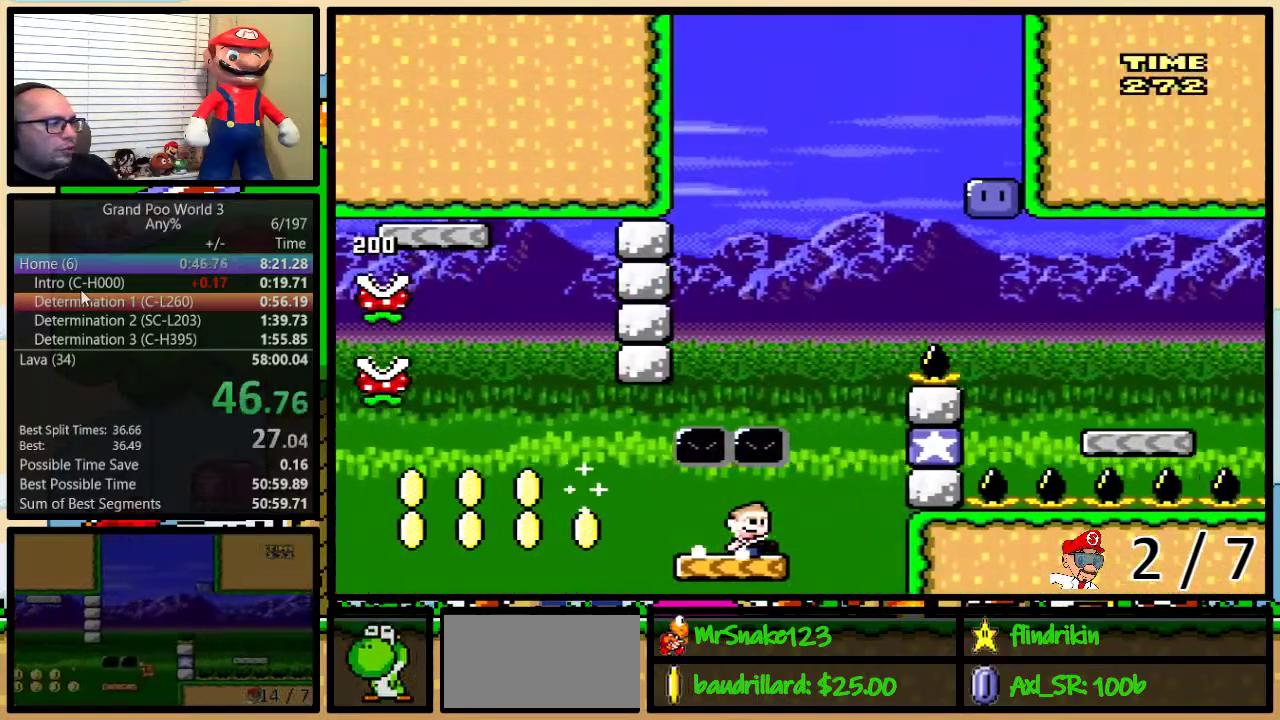
{"buttons": ["Y", "DPAD_LEFT"], "events": [[100, "B", "down"], [100, "DPAD_LEFT", "down"], [150, "DPAD_UP", "down"], [283, "DPAD_UP", "up"], [317, "B", "up"]]}
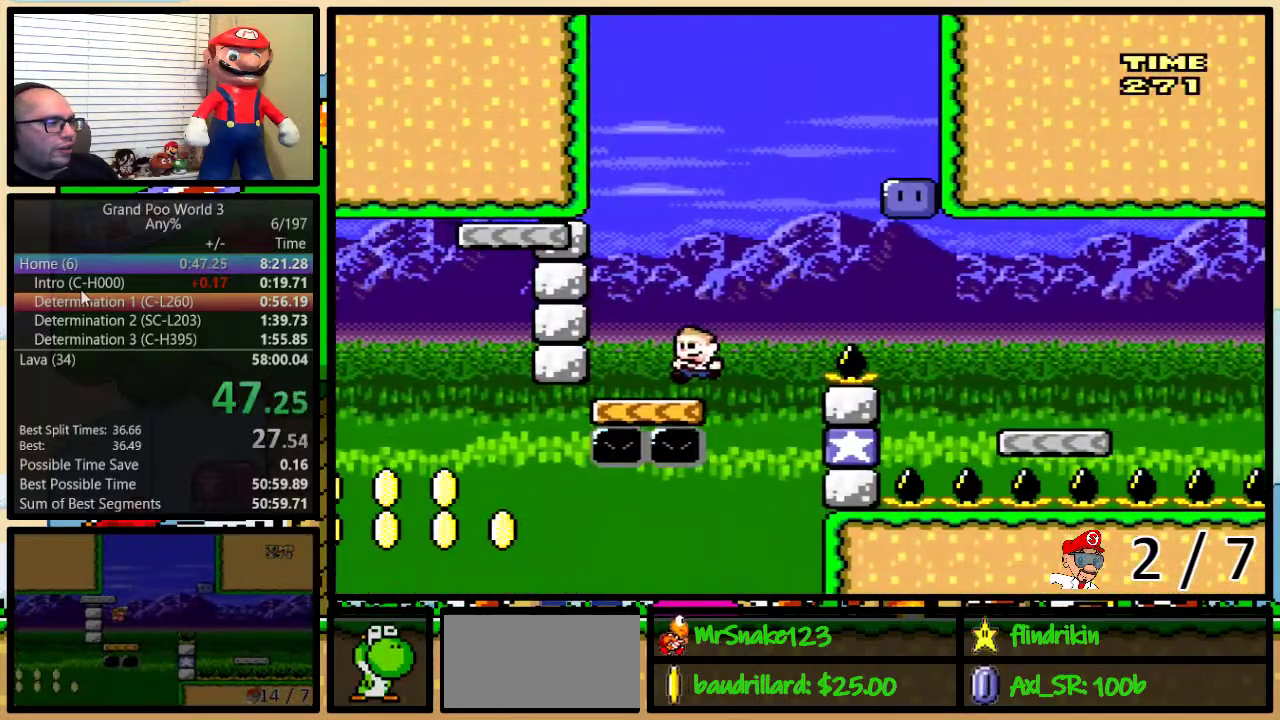
{"buttons": ["Y"], "events": [[50, "DPAD_LEFT", "up"], [83, "B", "down"], [83, "DPAD_RIGHT", "down"], [333, "DPAD_RIGHT", "up"], [367, "B", "up"]]}
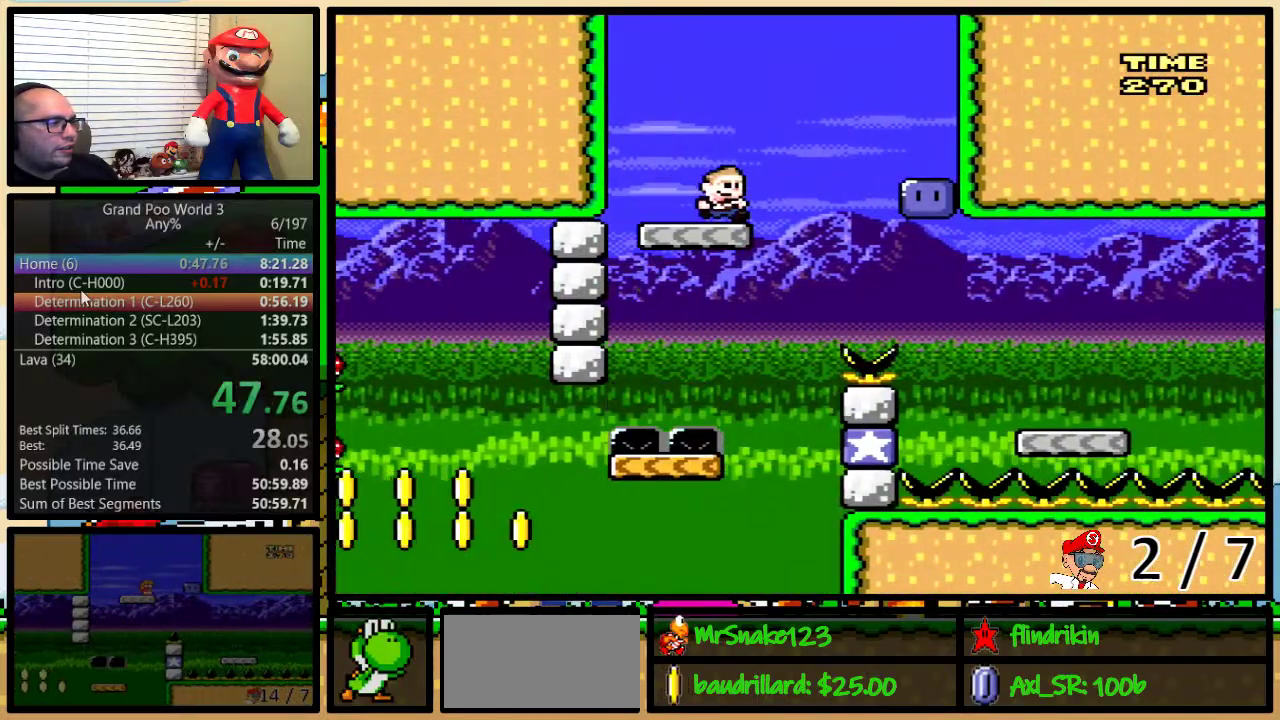
{"buttons": ["Y", "DPAD_RIGHT"], "events": [[250, "DPAD_RIGHT", "down"]]}
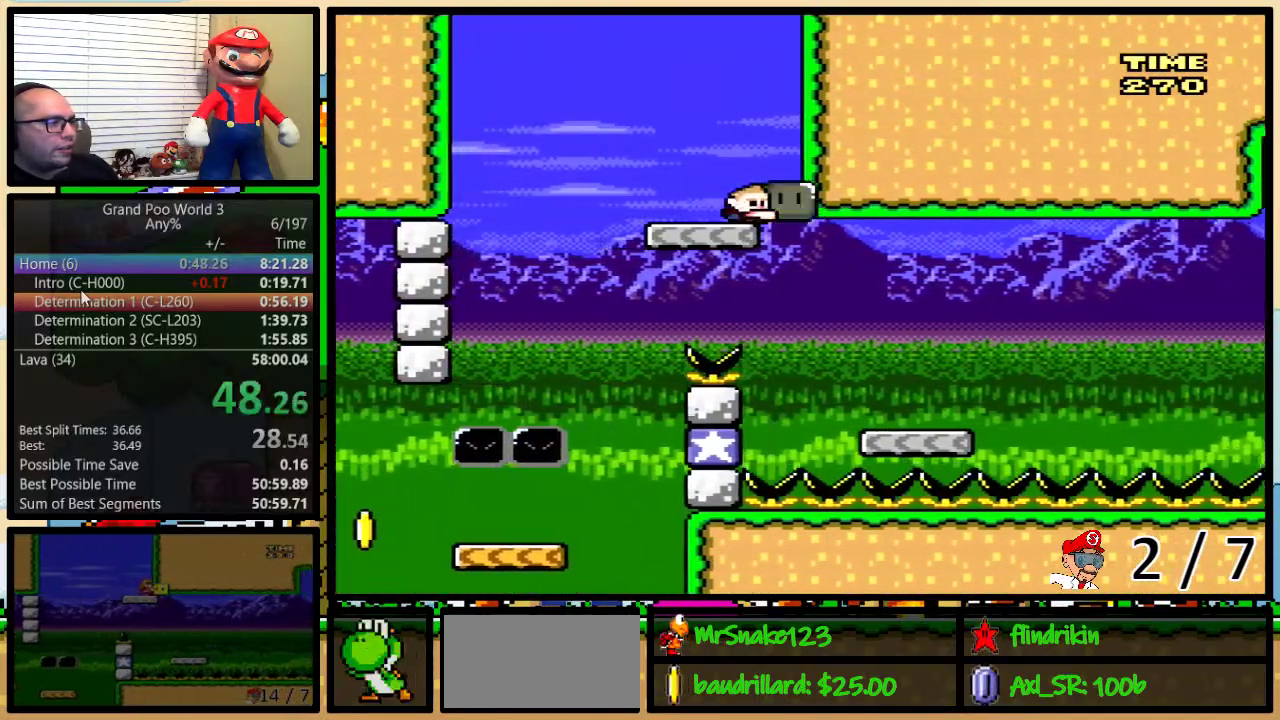
{"buttons": ["Y", "DPAD_RIGHT"], "events": []}
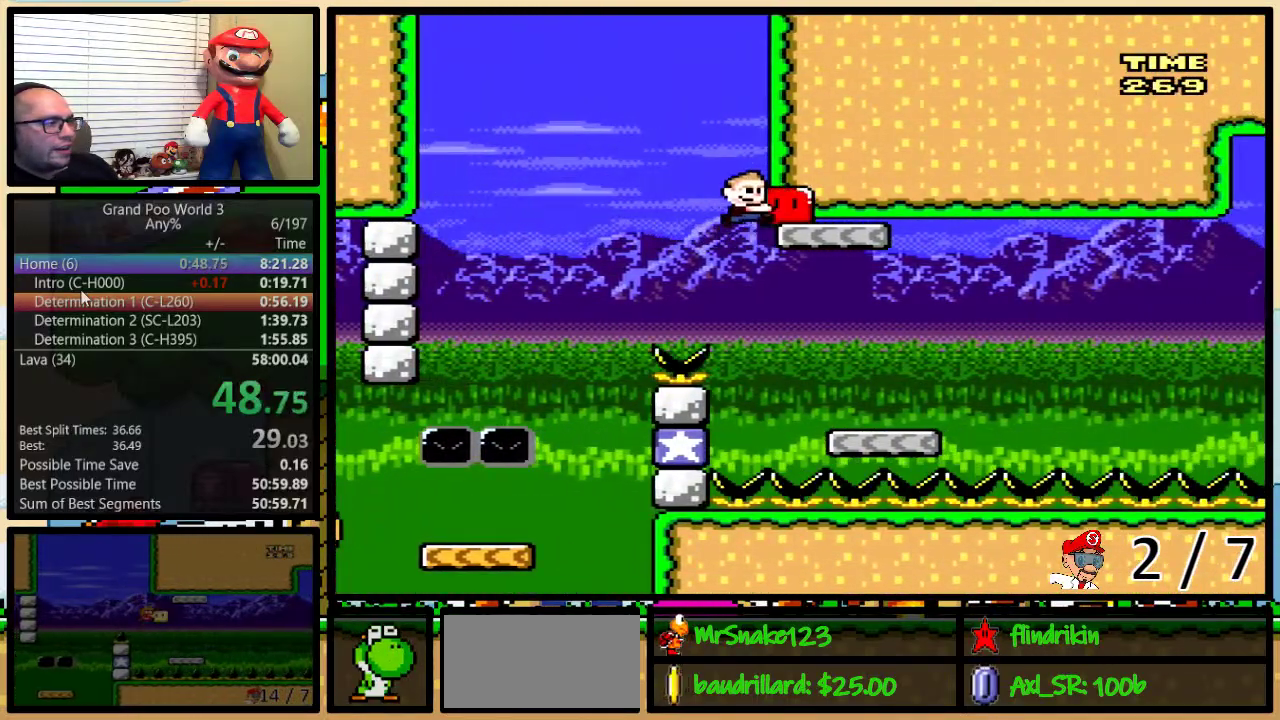
{"buttons": ["Y", "DPAD_LEFT"], "events": [[467, "DPAD_LEFT", "down"], [467, "DPAD_RIGHT", "up"]]}
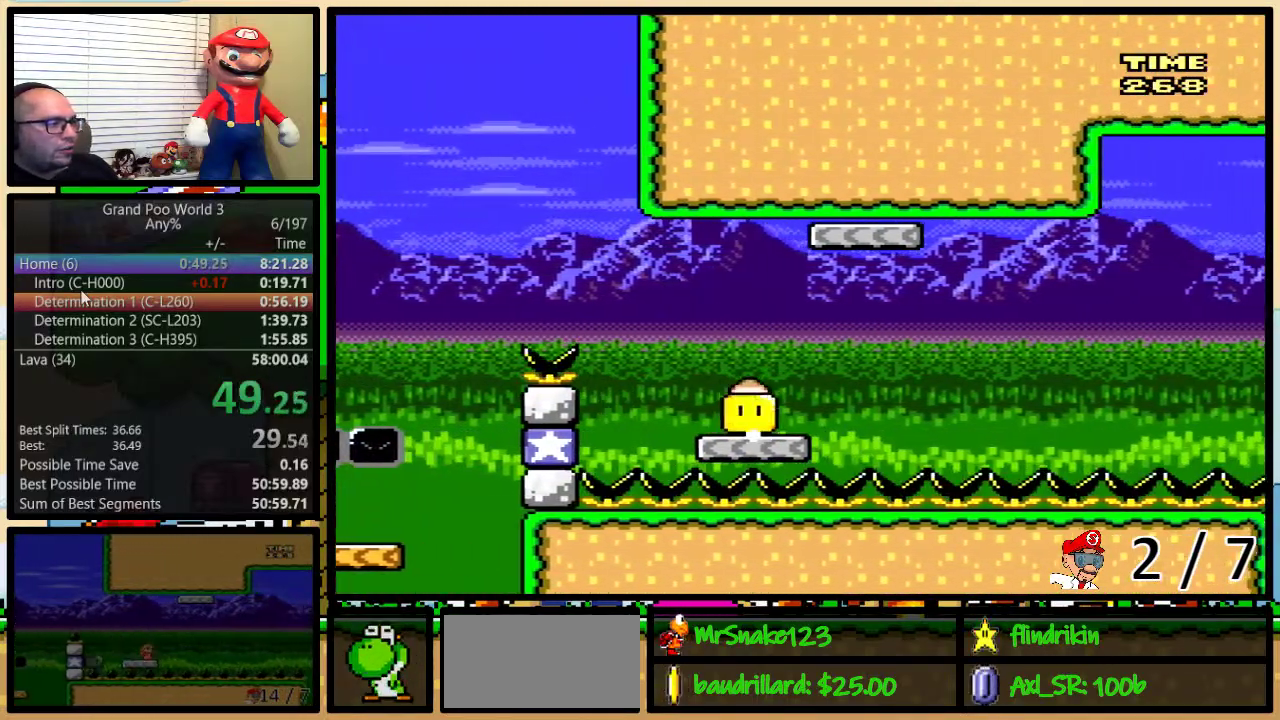
{"buttons": ["A", "Y", "DPAD_UP", "DPAD_RIGHT"], "events": [[100, "DPAD_LEFT", "up"], [133, "DPAD_RIGHT", "down"], [217, "A", "down"], [283, "DPAD_UP", "down"]]}
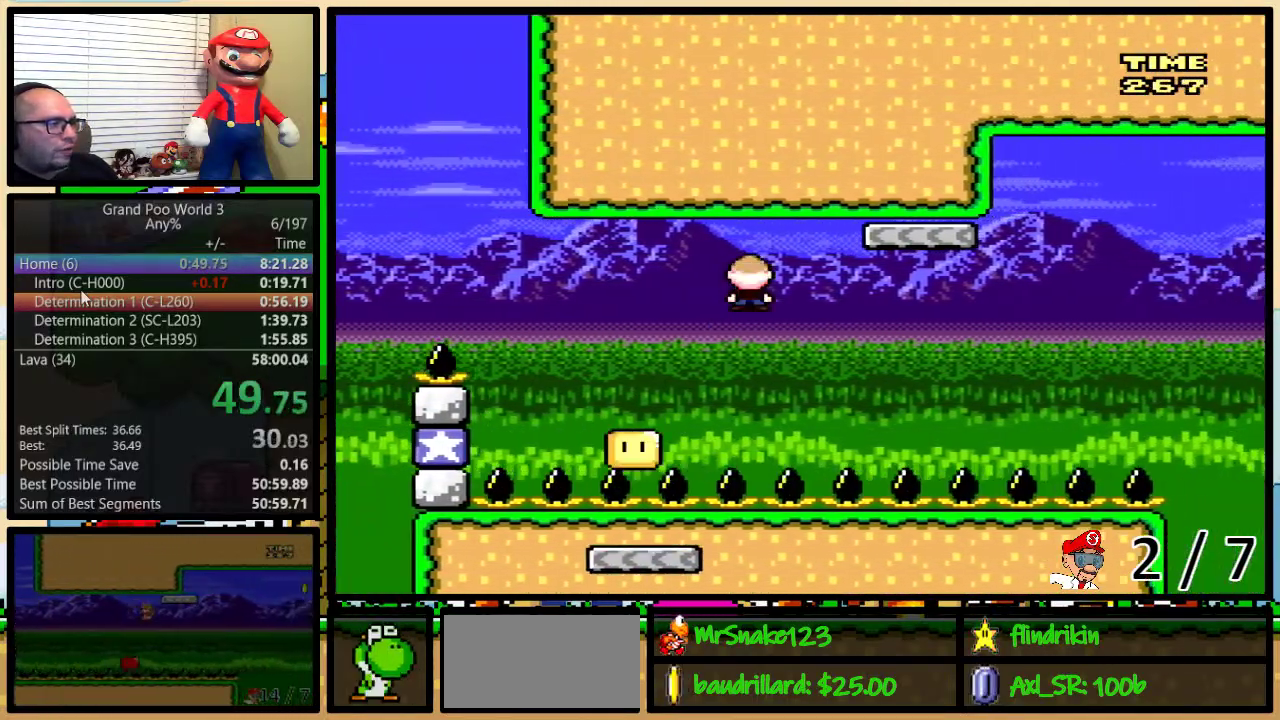
{"buttons": ["A", "Y", "DPAD_RIGHT"], "events": [[100, "DPAD_UP", "up"], [250, "A", "up"], [283, "DPAD_LEFT", "down"], [283, "DPAD_RIGHT", "up"], [317, "A", "down"], [350, "DPAD_LEFT", "up"], [350, "DPAD_UP", "down"], [367, "DPAD_RIGHT", "down"], [400, "DPAD_UP", "up"]]}
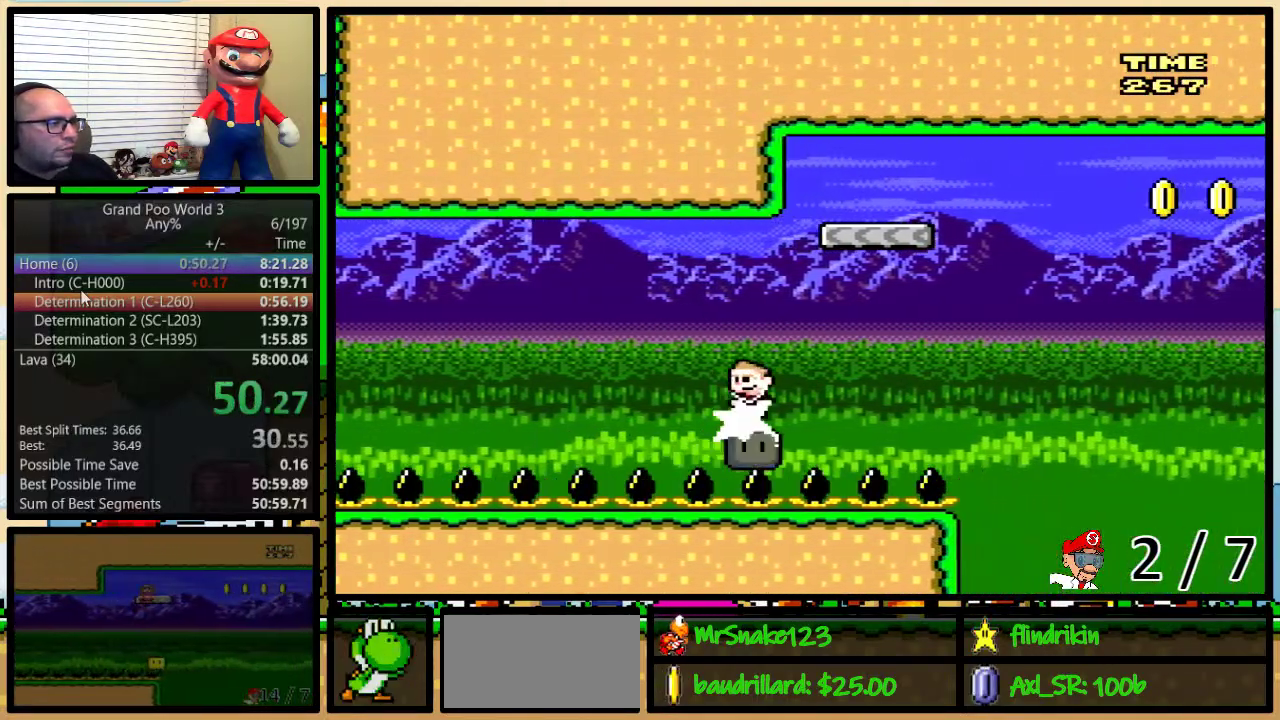
{"buttons": ["A", "Y", "DPAD_UP", "DPAD_RIGHT"], "events": [[67, "DPAD_UP", "down"]]}
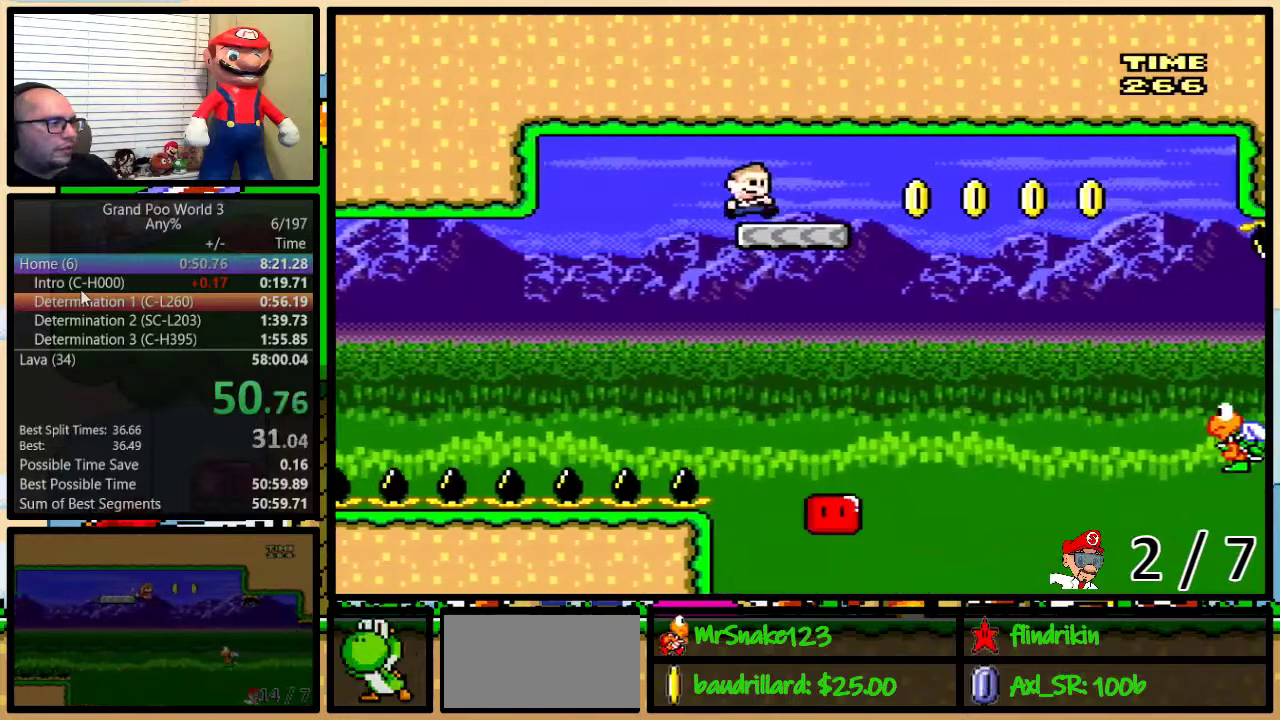
{"buttons": ["Y", "DPAD_RIGHT"], "events": [[150, "DPAD_UP", "up"], [317, "A", "up"]]}
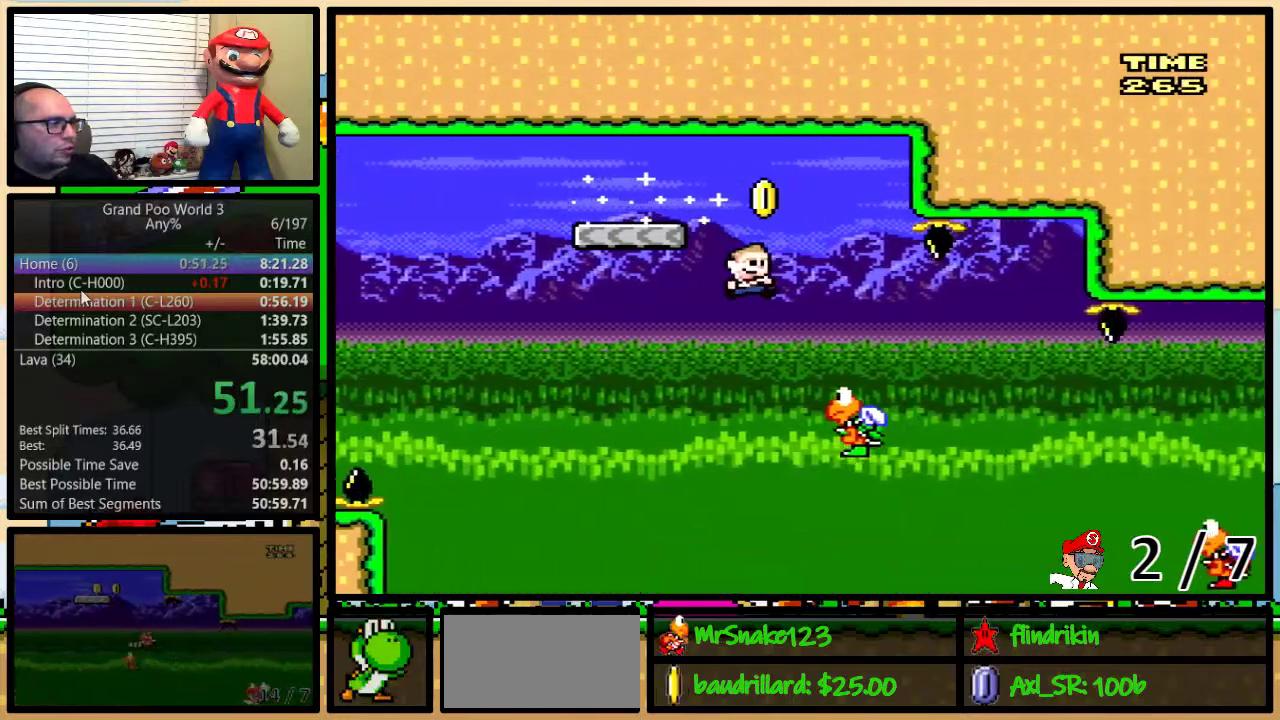
{"buttons": ["Y", "DPAD_RIGHT"], "events": [[67, "DPAD_UP", "down"], [300, "B", "down"], [300, "DPAD_UP", "up"], [467, "B", "up"]]}
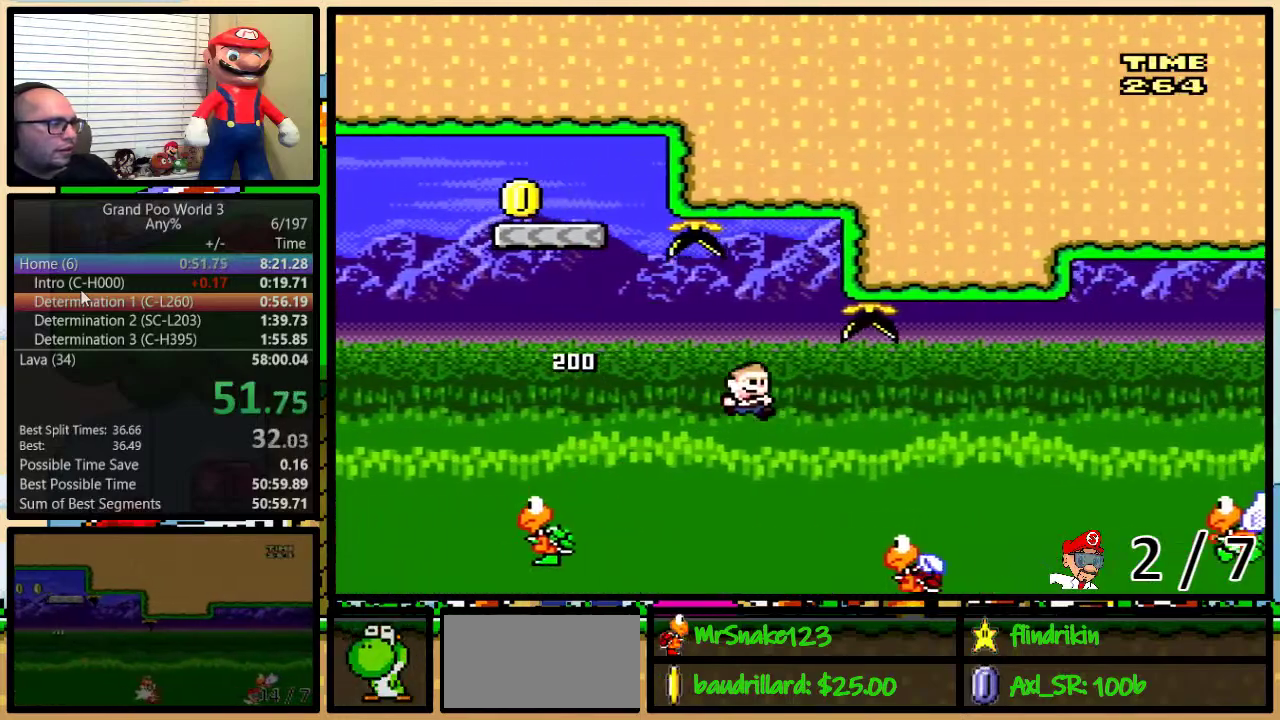
{"buttons": ["Y", "DPAD_UP", "DPAD_RIGHT"], "events": [[50, "DPAD_UP", "down"], [83, "B", "down"], [367, "B", "up"]]}
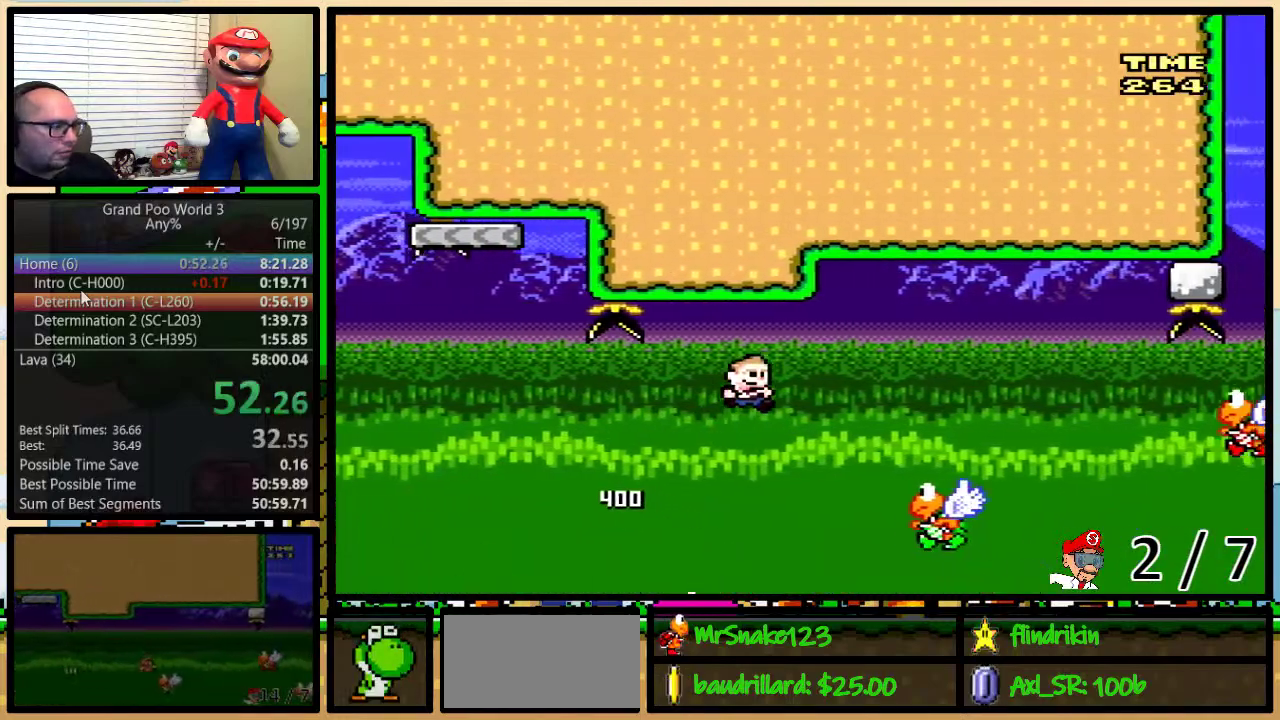
{"buttons": ["Y", "DPAD_UP", "DPAD_RIGHT"], "events": [[183, "B", "down"], [367, "B", "up"]]}
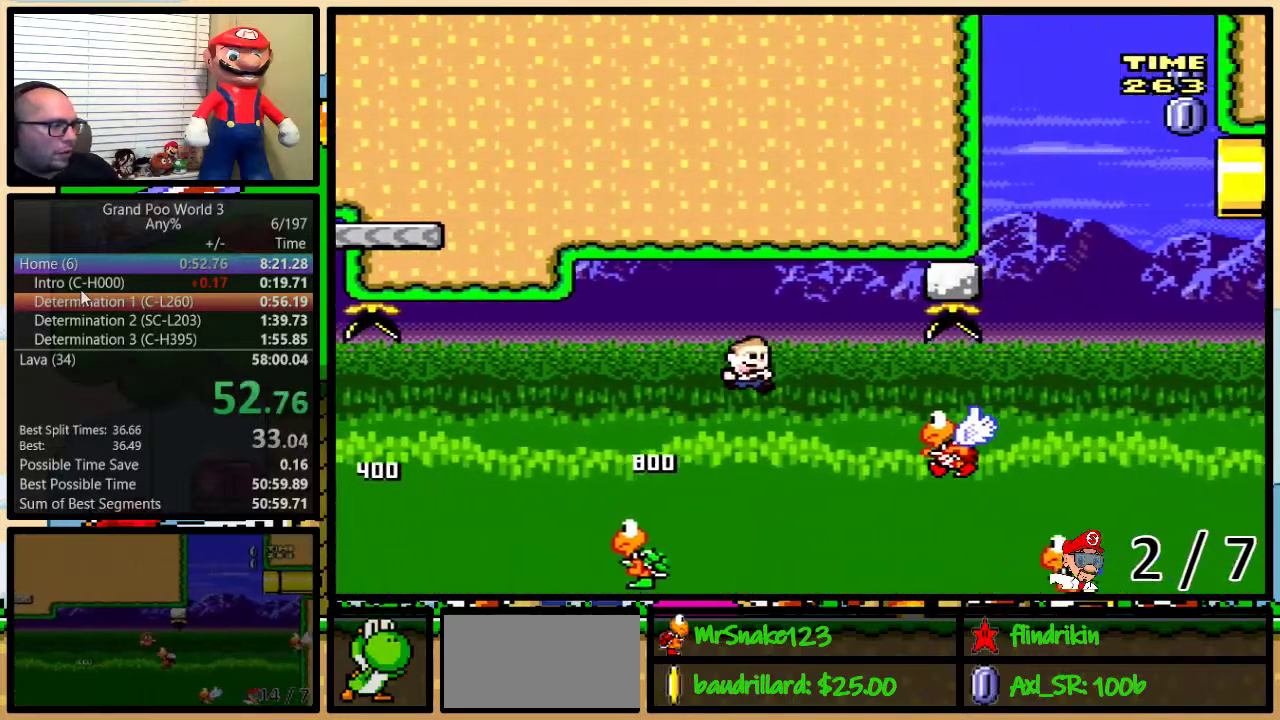
{"buttons": ["Y", "DPAD_LEFT"], "events": [[217, "DPAD_UP", "up"], [417, "DPAD_RIGHT", "up"], [450, "DPAD_LEFT", "down"]]}
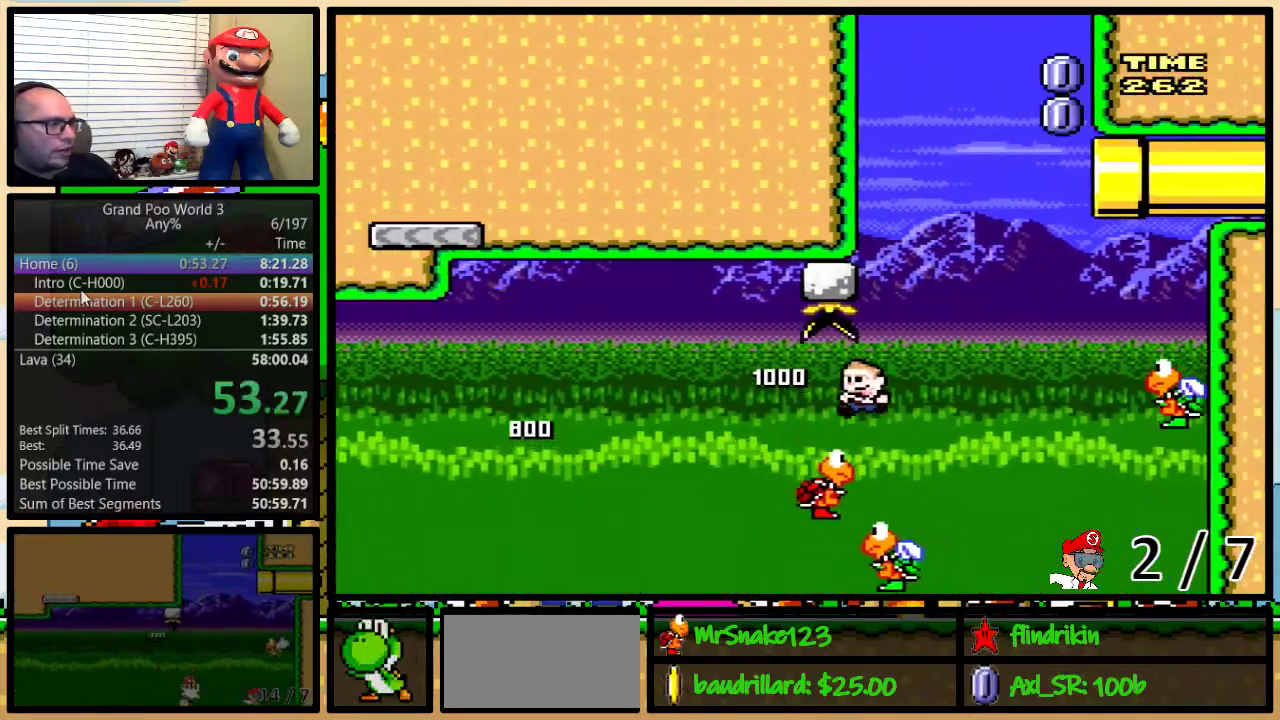
{"buttons": ["B", "Y", "DPAD_RIGHT"], "events": [[117, "DPAD_LEFT", "up"], [117, "DPAD_RIGHT", "down"], [150, "B", "down"], [333, "DPAD_UP", "down"], [383, "DPAD_UP", "up"]]}
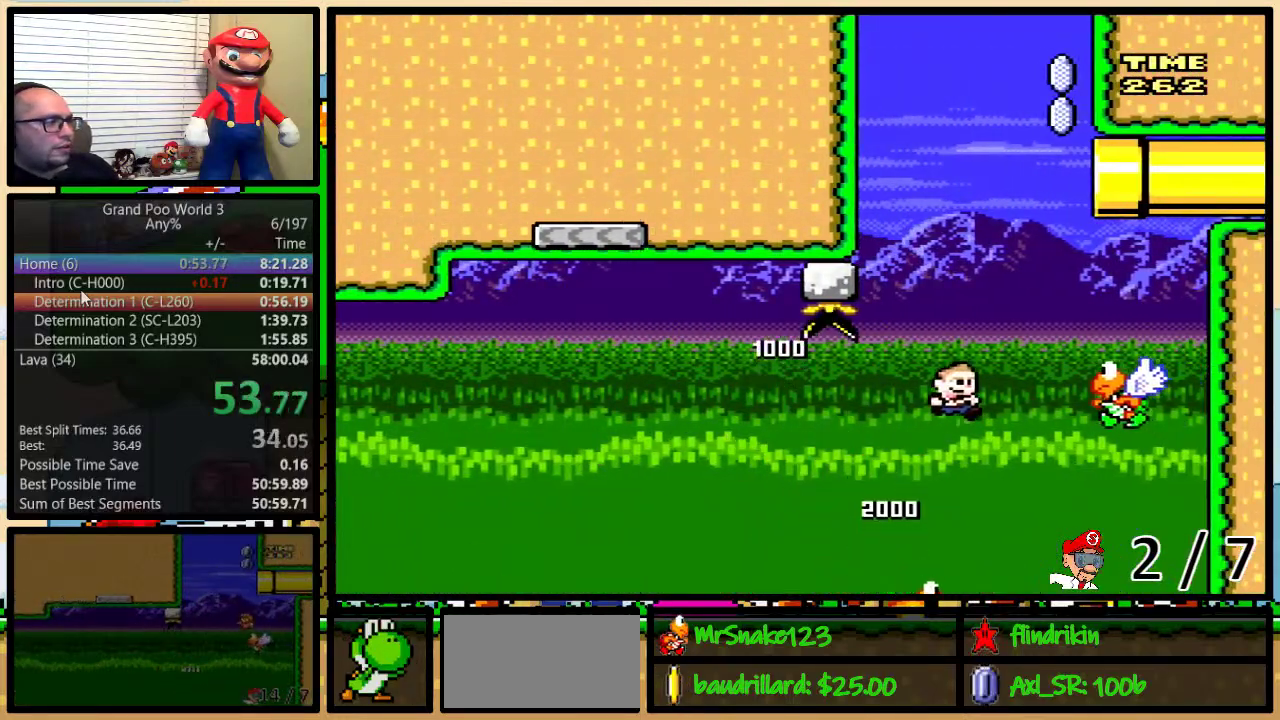
{"buttons": ["B", "Y", "DPAD_LEFT"], "events": [[167, "DPAD_RIGHT", "up"], [200, "DPAD_LEFT", "down"]]}
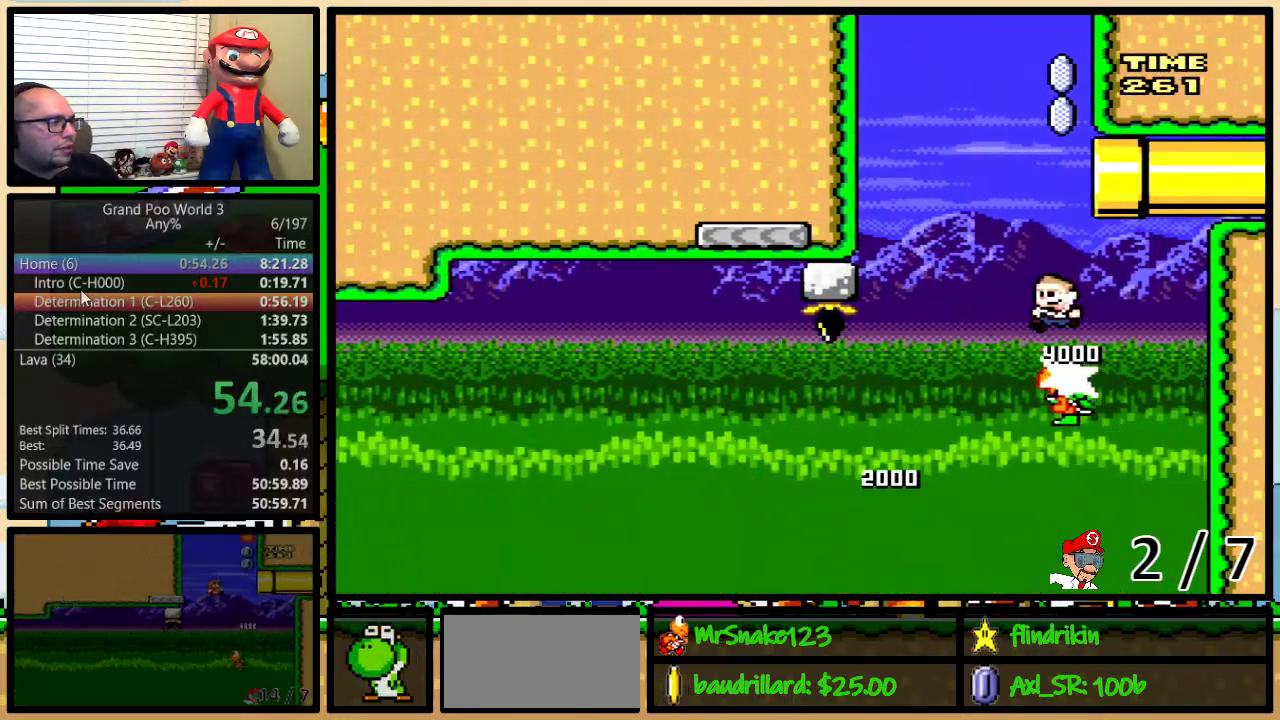
{"buttons": ["B", "Y", "DPAD_RIGHT"], "events": [[150, "DPAD_LEFT", "up"], [183, "DPAD_RIGHT", "down"], [300, "DPAD_RIGHT", "up"], [383, "DPAD_RIGHT", "down"]]}
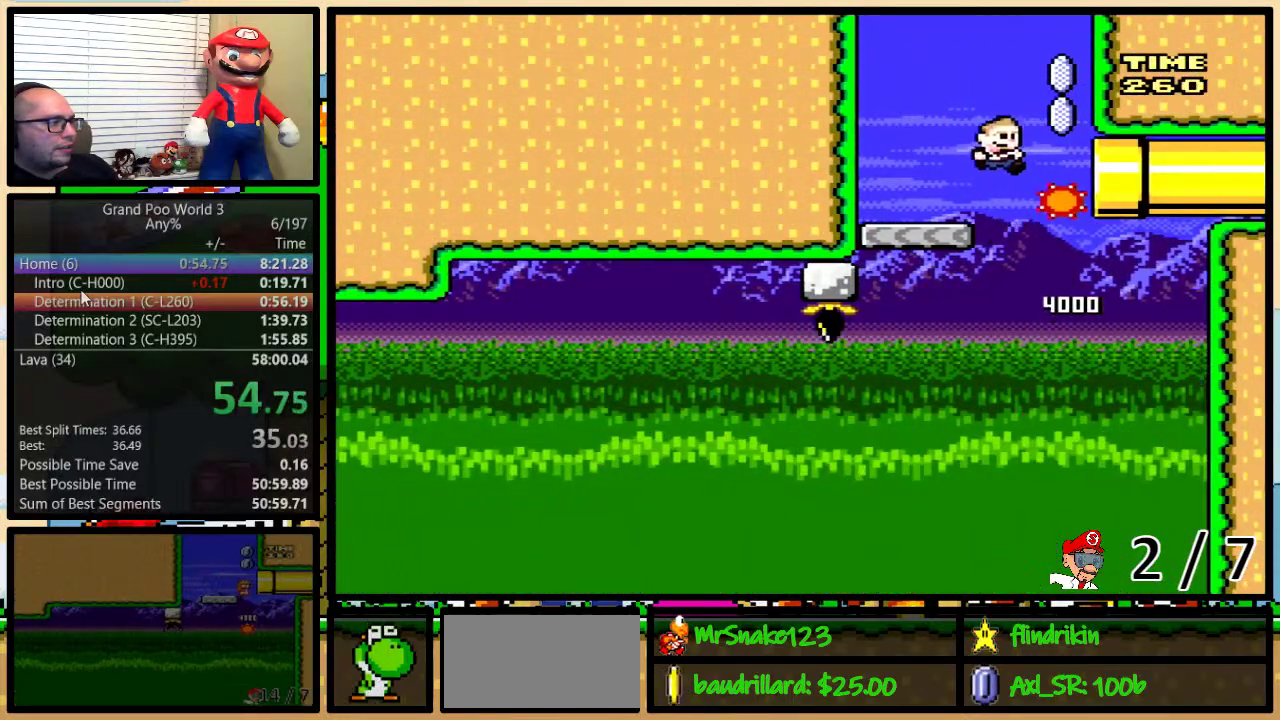
{"buttons": ["B", "Y", "DPAD_RIGHT"], "events": [[17, "DPAD_RIGHT", "up"], [100, "DPAD_RIGHT", "down"], [133, "DPAD_UP", "down"], [233, "DPAD_UP", "up"], [300, "DPAD_UP", "down"], [417, "DPAD_UP", "up"]]}
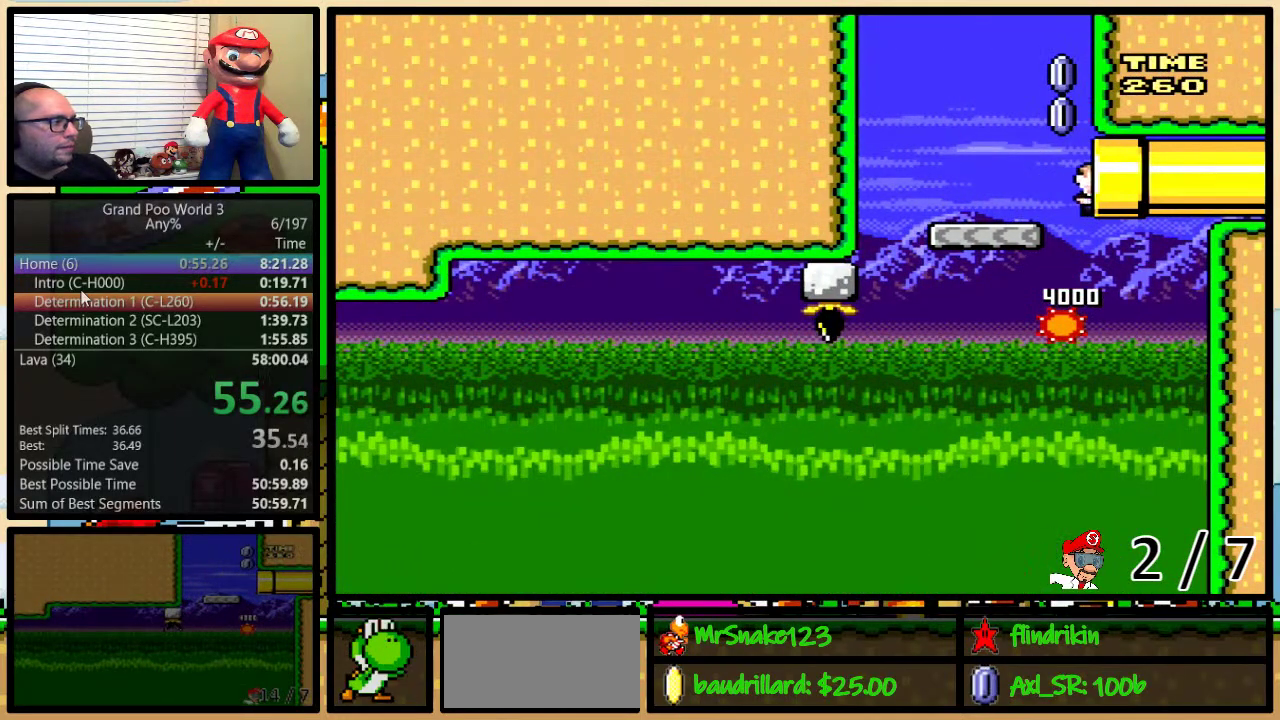
{"buttons": ["Y"], "events": [[133, "DPAD_UP", "down"], [300, "B", "up"], [300, "DPAD_UP", "up"], [367, "DPAD_RIGHT", "up"]]}
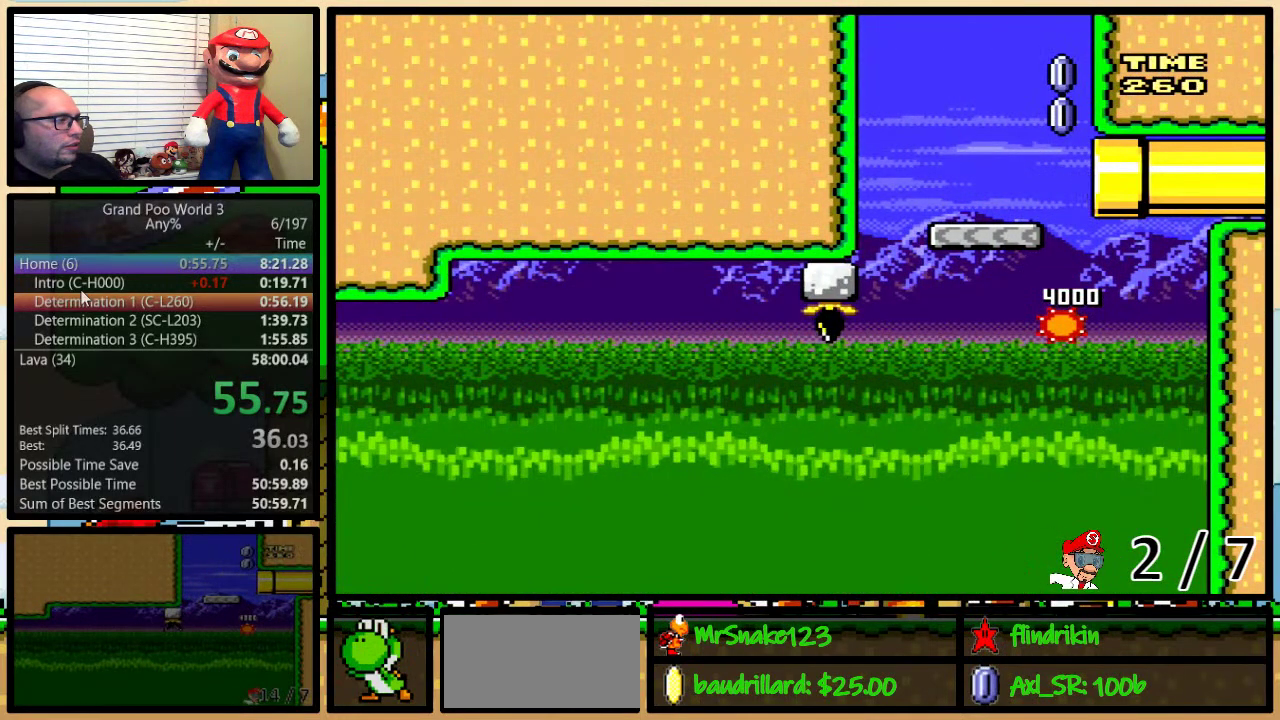
{"buttons": ["Y"], "events": []}
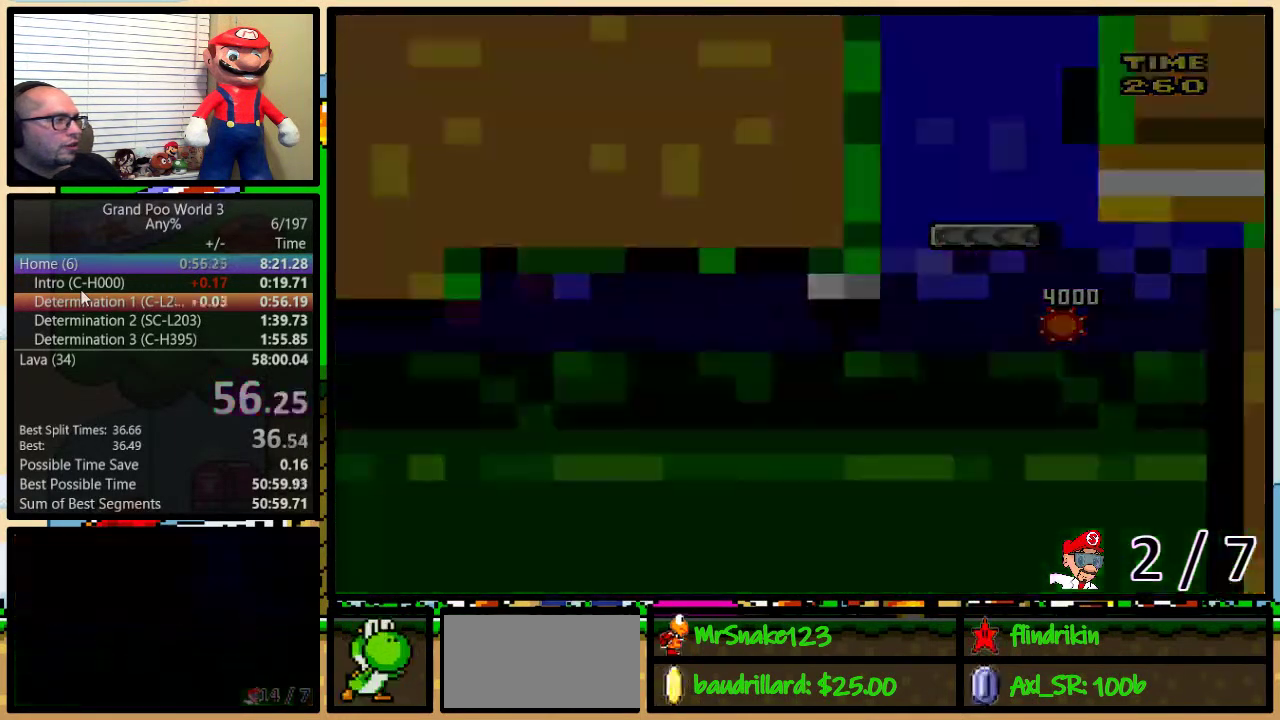
{"buttons": ["Y"], "events": []}
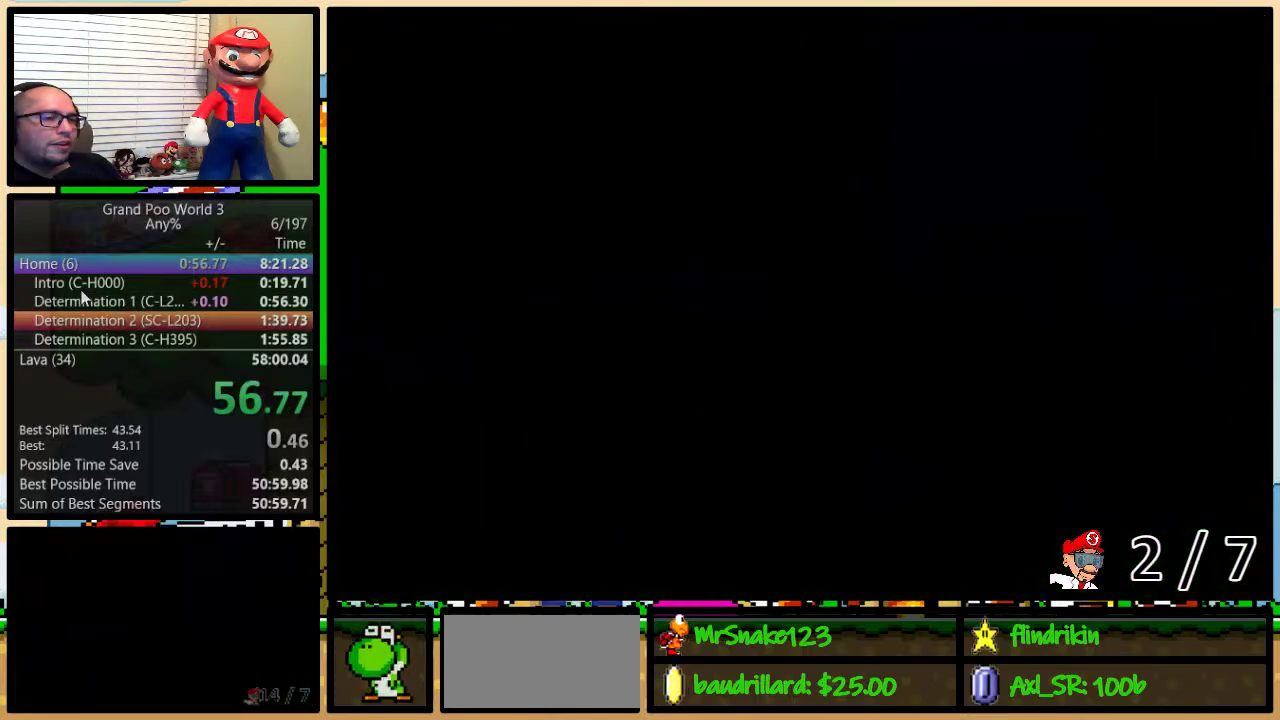
{"buttons": ["Y"], "events": []}
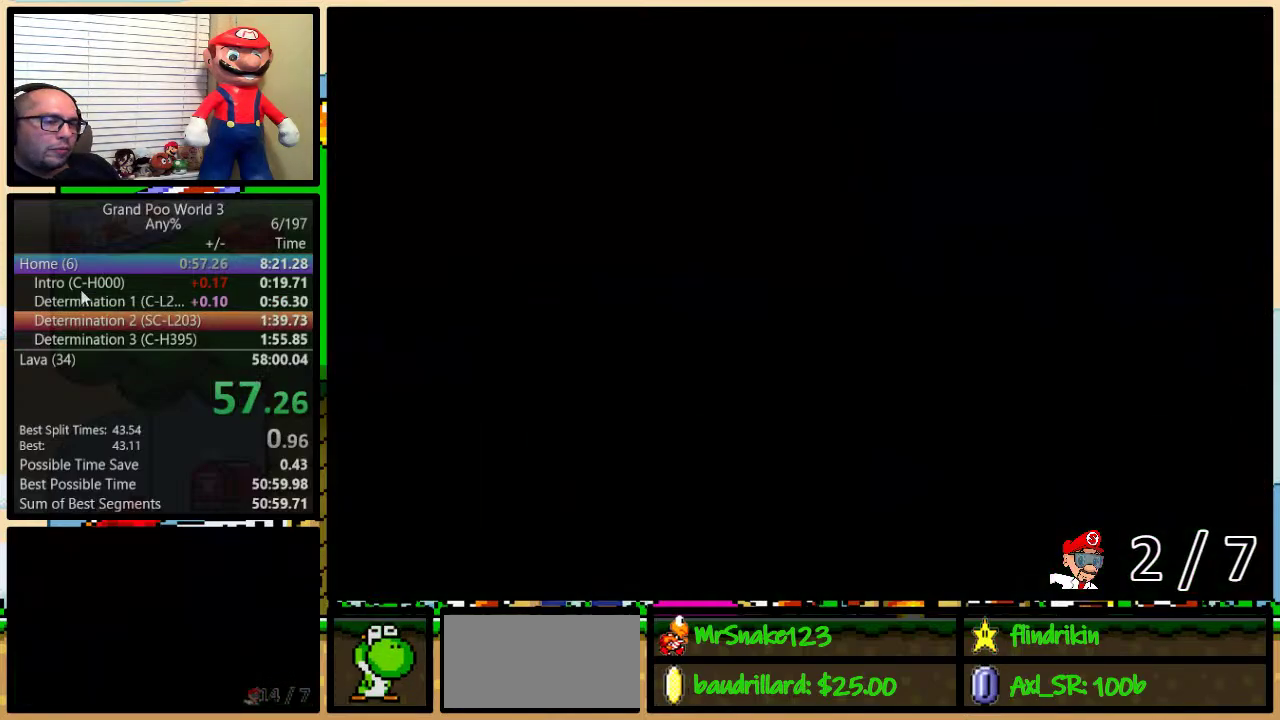
{"buttons": ["Y"], "events": []}
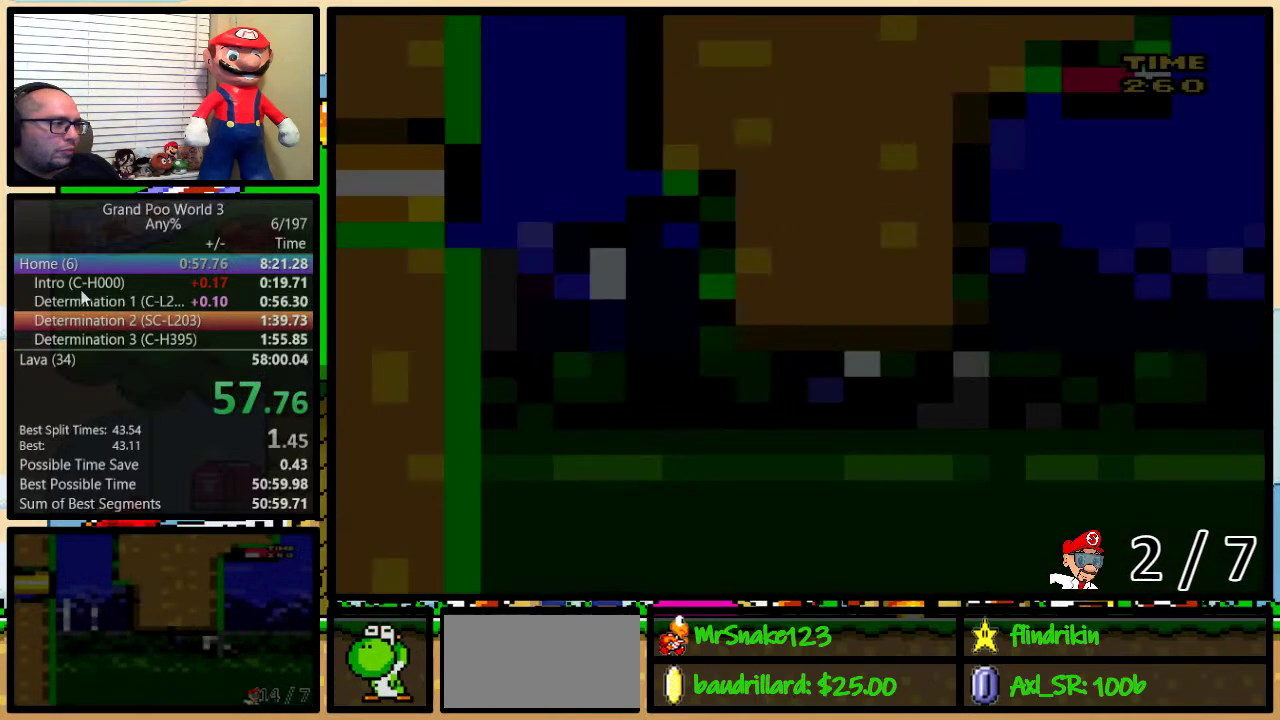
{"buttons": ["Y", "DPAD_RIGHT"], "events": [[300, "DPAD_RIGHT", "down"]]}
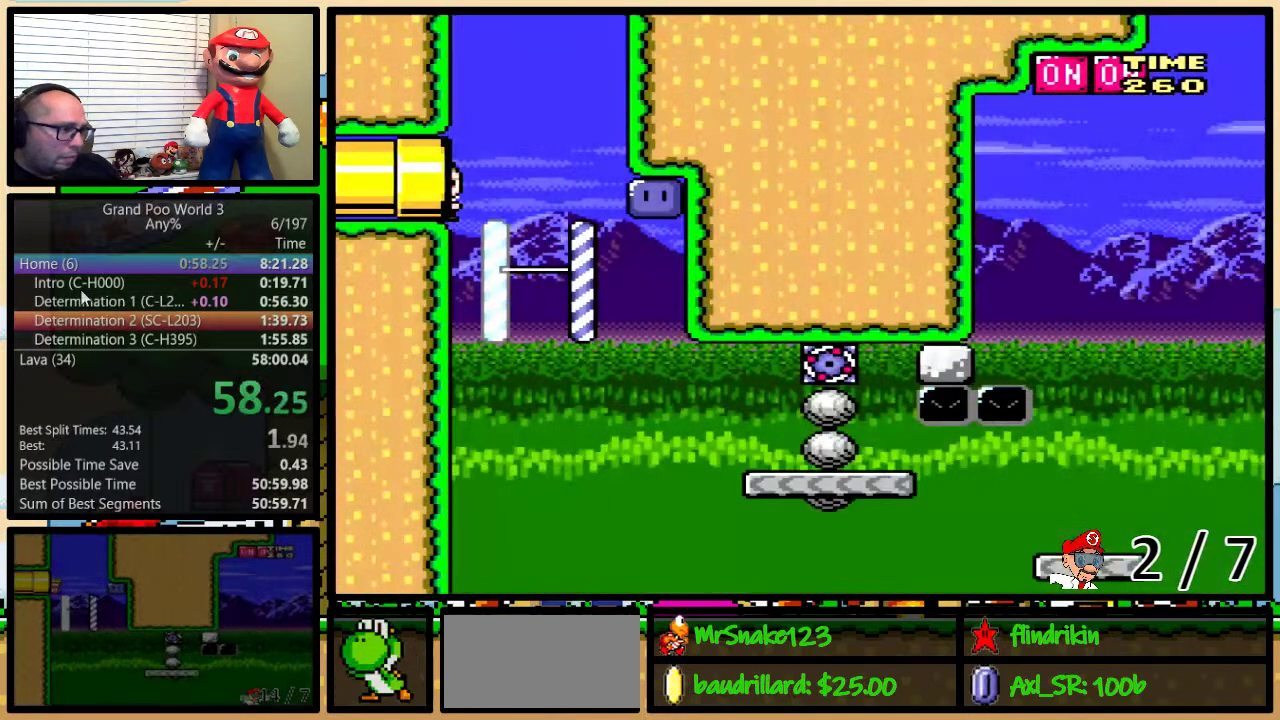
{"buttons": ["Y", "DPAD_RIGHT"], "events": []}
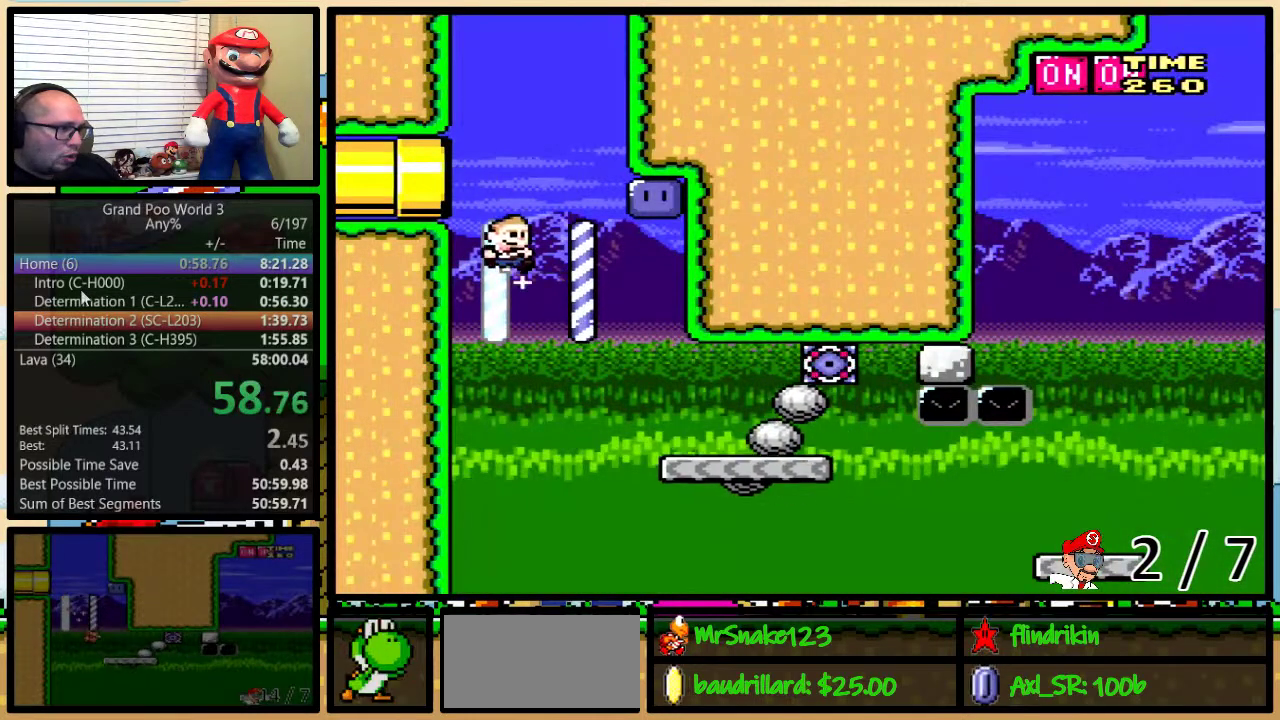
{"buttons": ["Y"], "events": [[183, "DPAD_RIGHT", "up"], [200, "DPAD_LEFT", "down"], [300, "DPAD_LEFT", "up"]]}
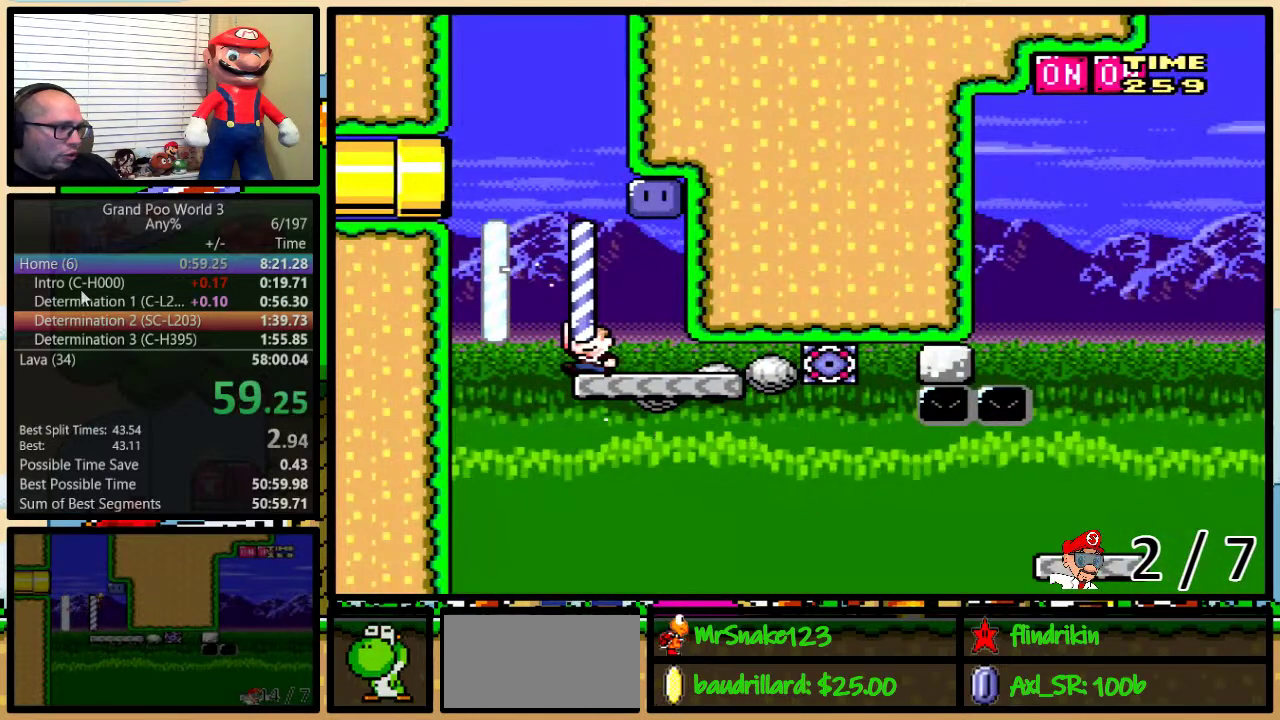
{"buttons": ["B", "Y"], "events": [[17, "B", "down"], [167, "DPAD_RIGHT", "down"], [167, "DPAD_UP", "down"], [267, "B", "up"], [300, "DPAD_UP", "up"], [367, "DPAD_RIGHT", "up"], [383, "B", "down"]]}
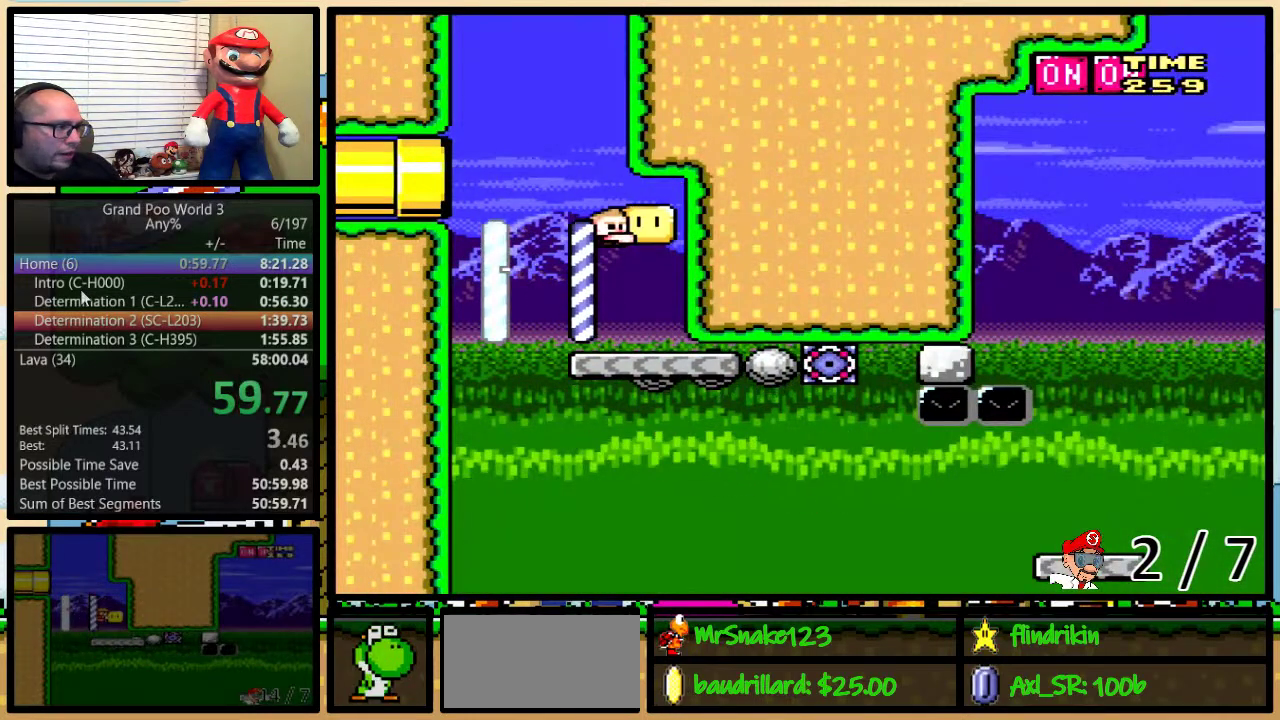
{"buttons": ["B", "Y", "DPAD_RIGHT"], "events": [[267, "DPAD_RIGHT", "down"], [300, "DPAD_UP", "down"], [417, "DPAD_UP", "up"]]}
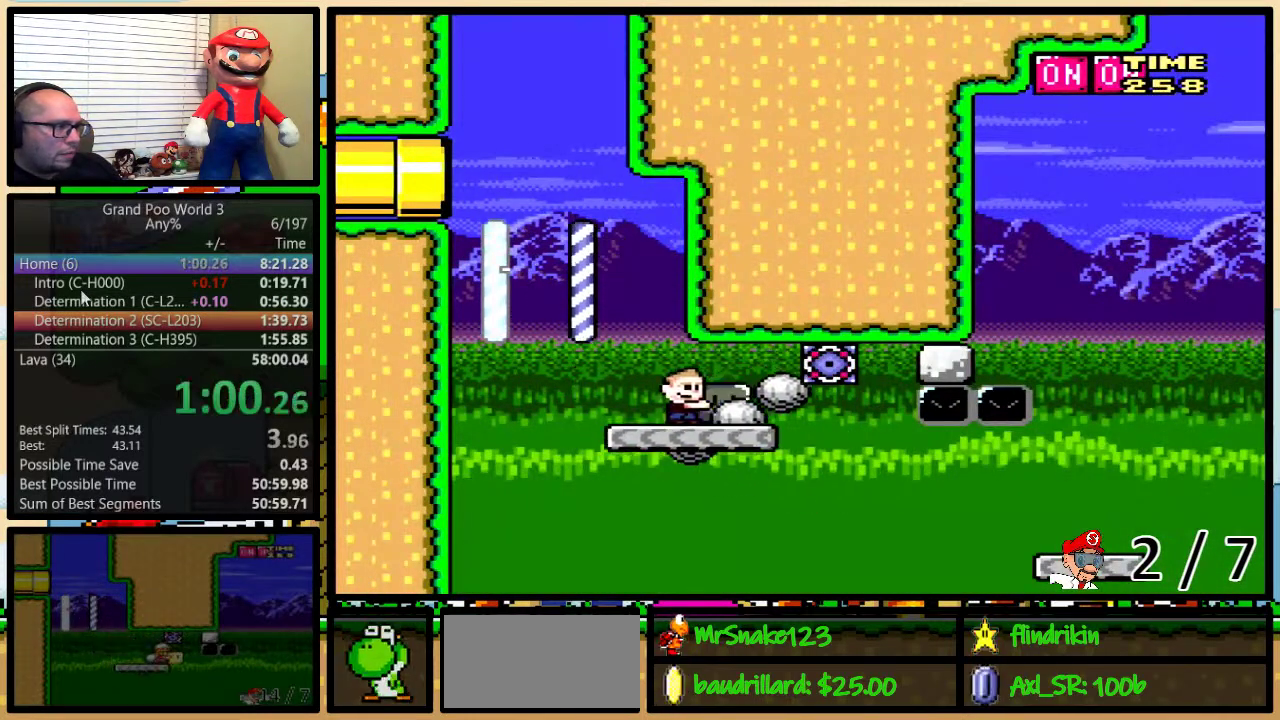
{"buttons": ["Y", "DPAD_UP", "DPAD_RIGHT"], "events": [[17, "DPAD_UP", "down"], [83, "DPAD_UP", "up"], [100, "DPAD_RIGHT", "up"], [167, "DPAD_RIGHT", "down"], [167, "DPAD_UP", "down"], [467, "B", "up"]]}